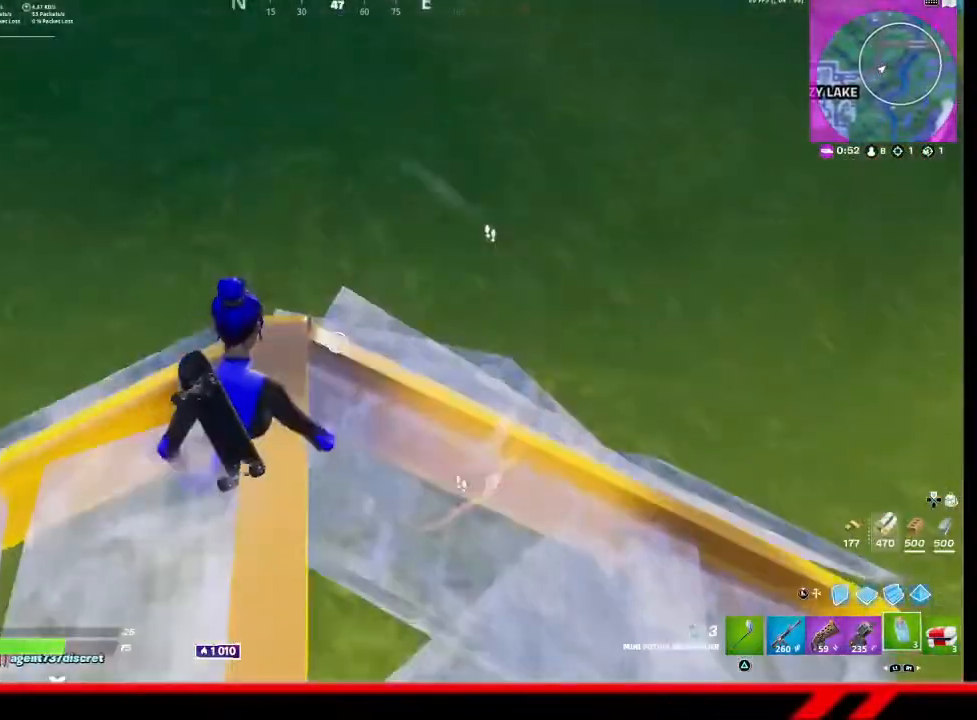
Gameplay with a controller (PlayStation layout); each line is a JSON object with the inputs held at the frame after it. "events" lists button and stick changes between this image and that frame as [ms after this image, input, new state], when the widget could be followed in between.
{"buttons": [], "left_stick": "down-right", "right_stick": "up", "events": [[100, "left_stick", "down"], [233, "left_stick", "center"], [367, "left_stick", "down-right"], [500, "right_stick", "up"]]}
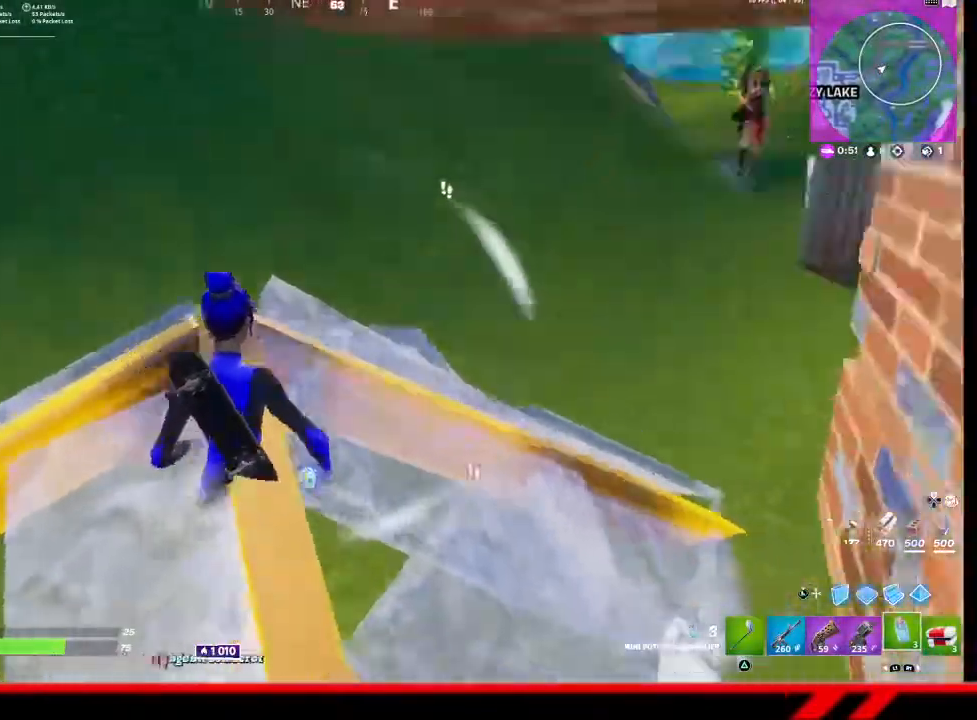
{"buttons": ["R2"], "left_stick": "center", "right_stick": "left", "events": [[100, "left_stick", "center"], [133, "right_stick", "center"], [267, "L3", "down"], [367, "L3", "up"], [367, "R2", "down"], [400, "right_stick", "left"]]}
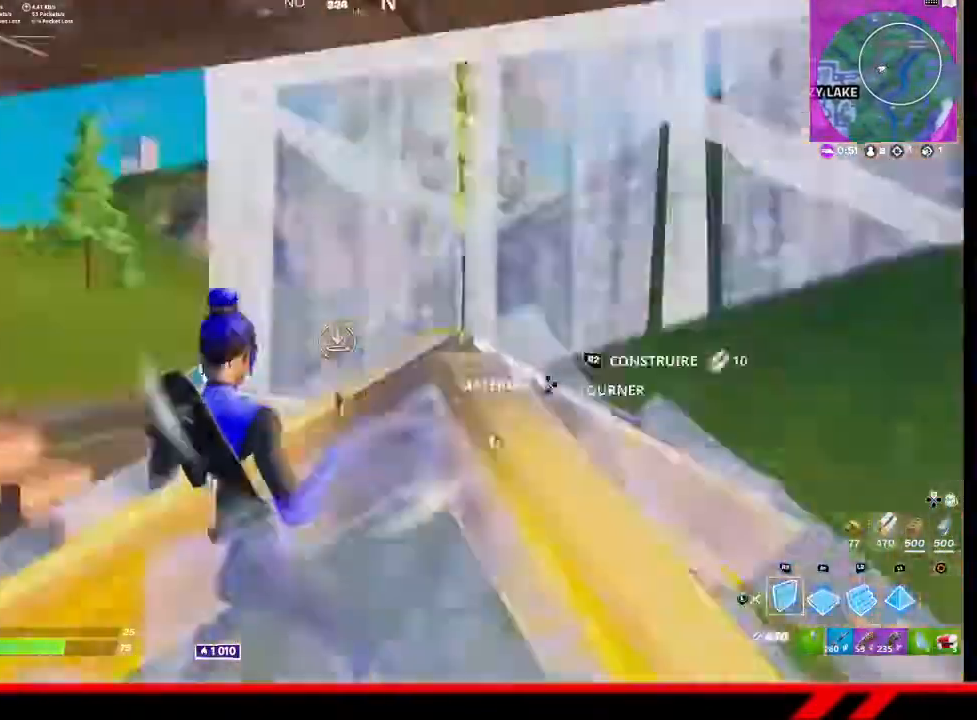
{"buttons": ["R2"], "left_stick": "center", "right_stick": "center", "events": [[100, "right_stick", "center"], [167, "right_stick", "right"], [233, "left_stick", "left"], [400, "right_stick", "center"], [500, "left_stick", "center"]]}
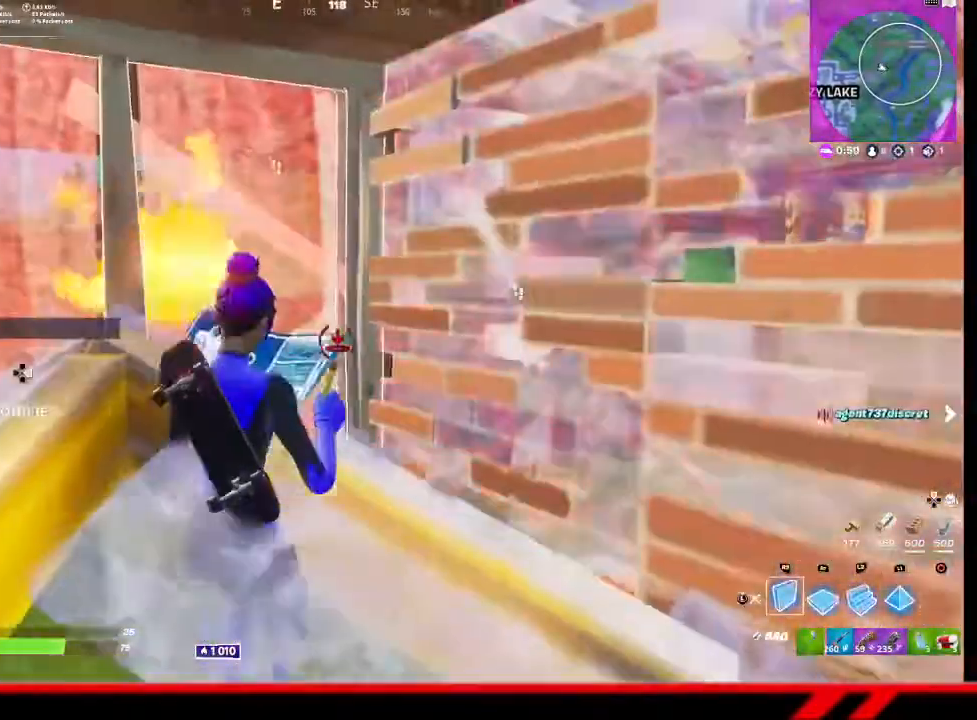
{"buttons": ["R2"], "left_stick": "down-left", "right_stick": "center", "events": [[100, "left_stick", "left"], [167, "left_stick", "down-left"]]}
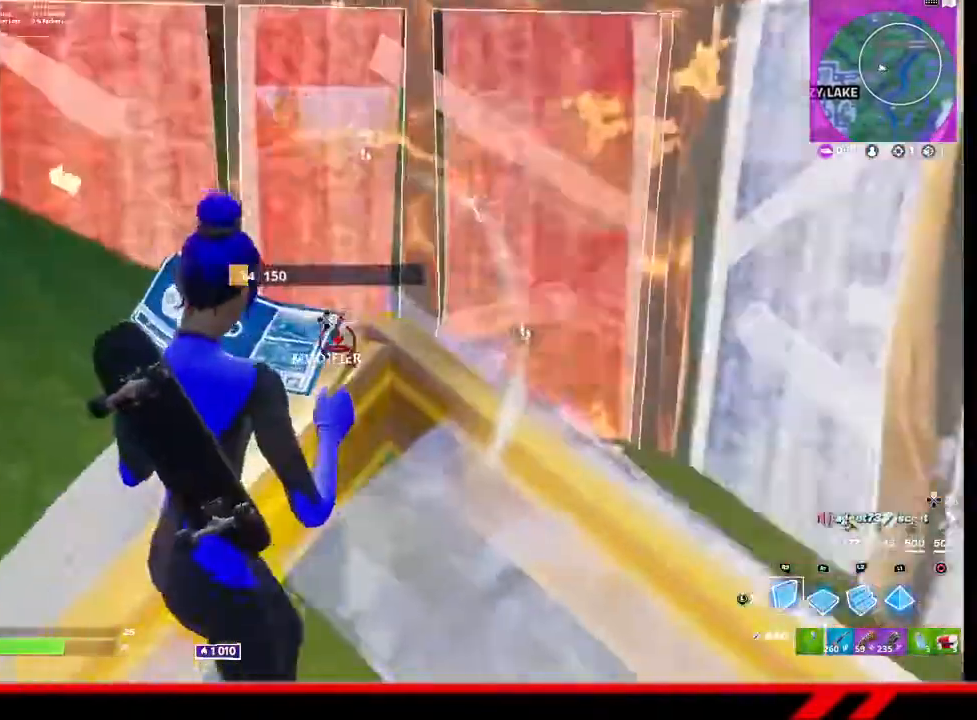
{"buttons": ["R2"], "left_stick": "center", "right_stick": "center", "events": [[200, "left_stick", "left"], [400, "left_stick", "center"]]}
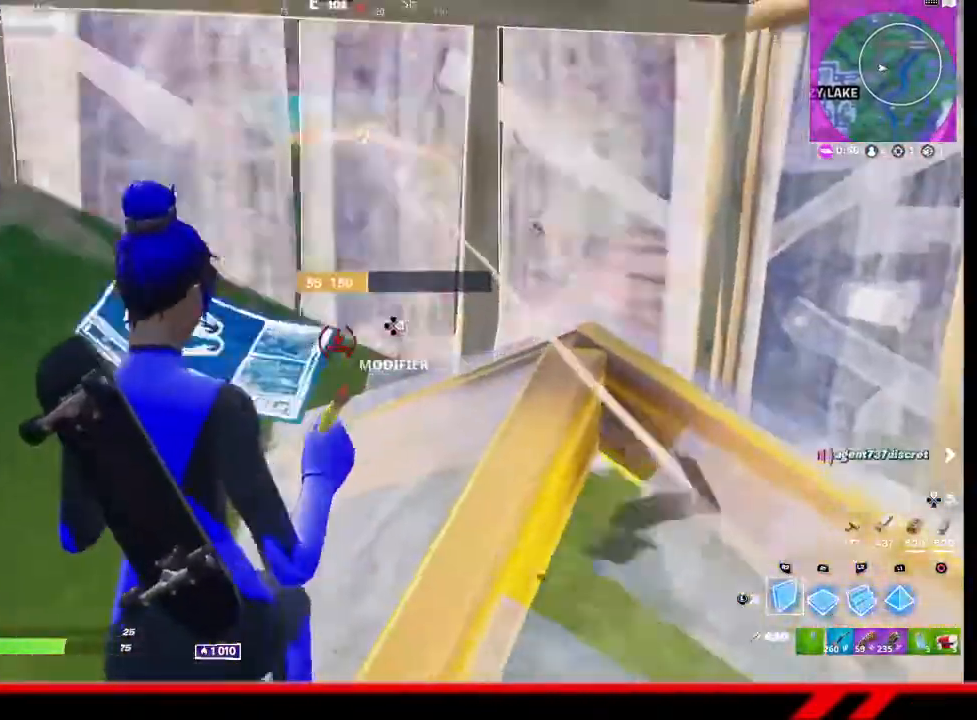
{"buttons": ["CROSS", "R2"], "left_stick": "right", "right_stick": "center", "events": [[167, "left_stick", "left"], [267, "left_stick", "center"], [367, "left_stick", "right"], [500, "CROSS", "down"]]}
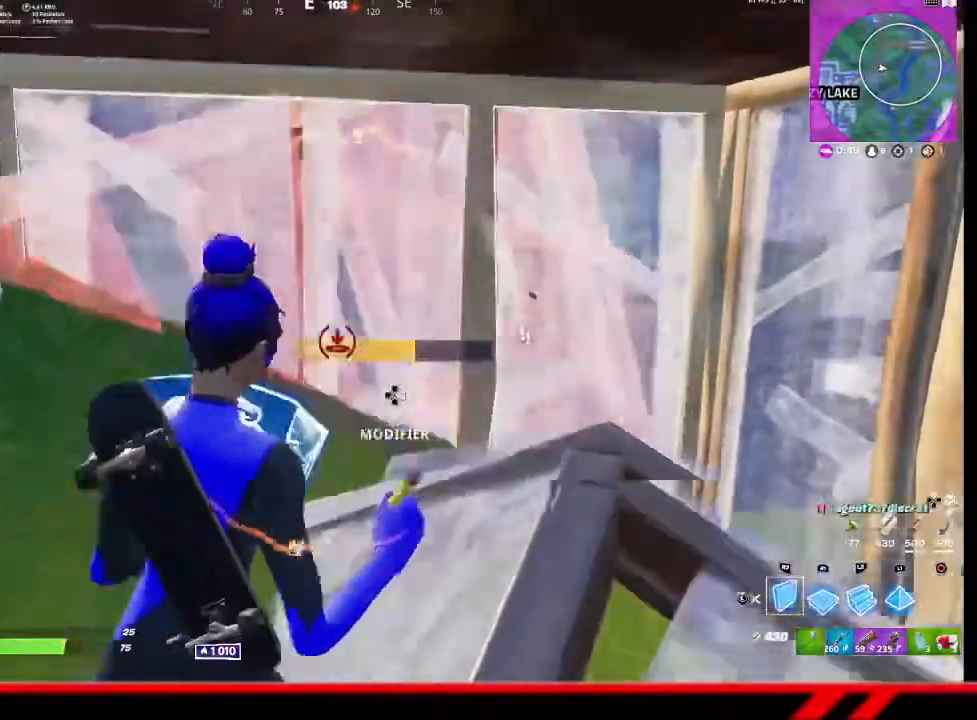
{"buttons": ["R2"], "left_stick": "right", "right_stick": "center", "events": [[167, "CROSS", "up"]]}
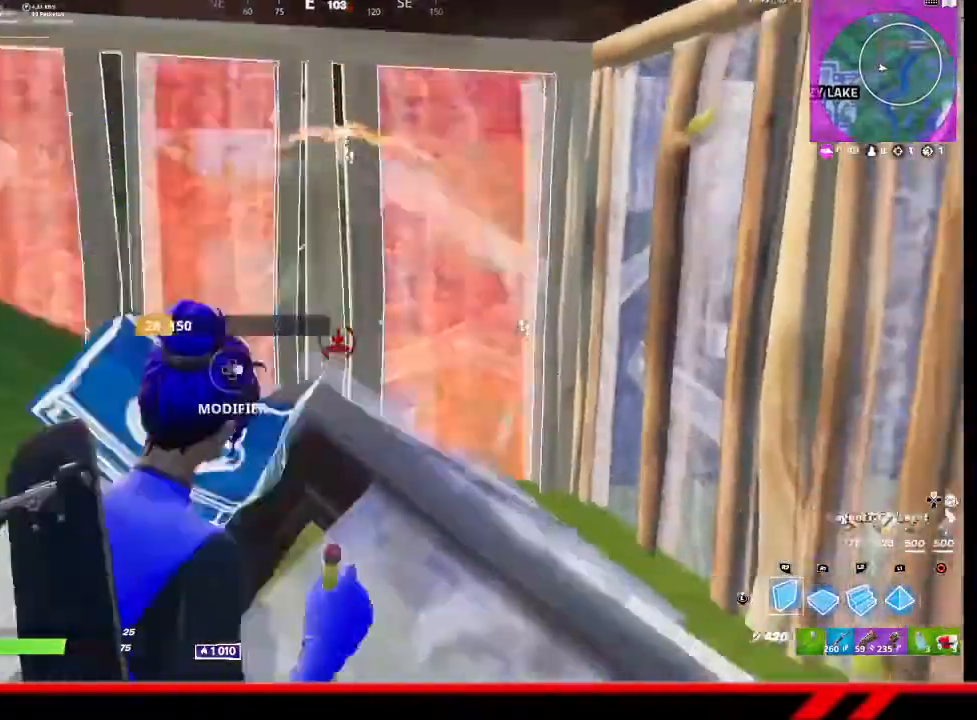
{"buttons": ["R2"], "left_stick": "up-left", "right_stick": "center", "events": [[300, "left_stick", "up"], [367, "left_stick", "up-left"]]}
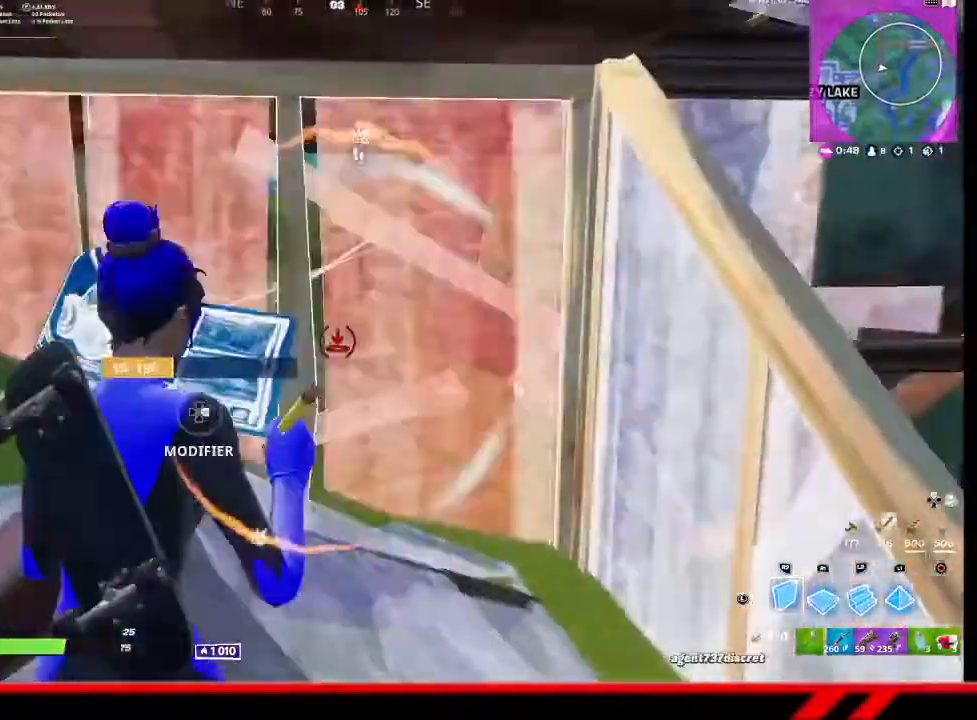
{"buttons": ["R2"], "left_stick": "left", "right_stick": "center", "events": [[100, "left_stick", "left"], [233, "right_stick", "right"], [333, "right_stick", "center"]]}
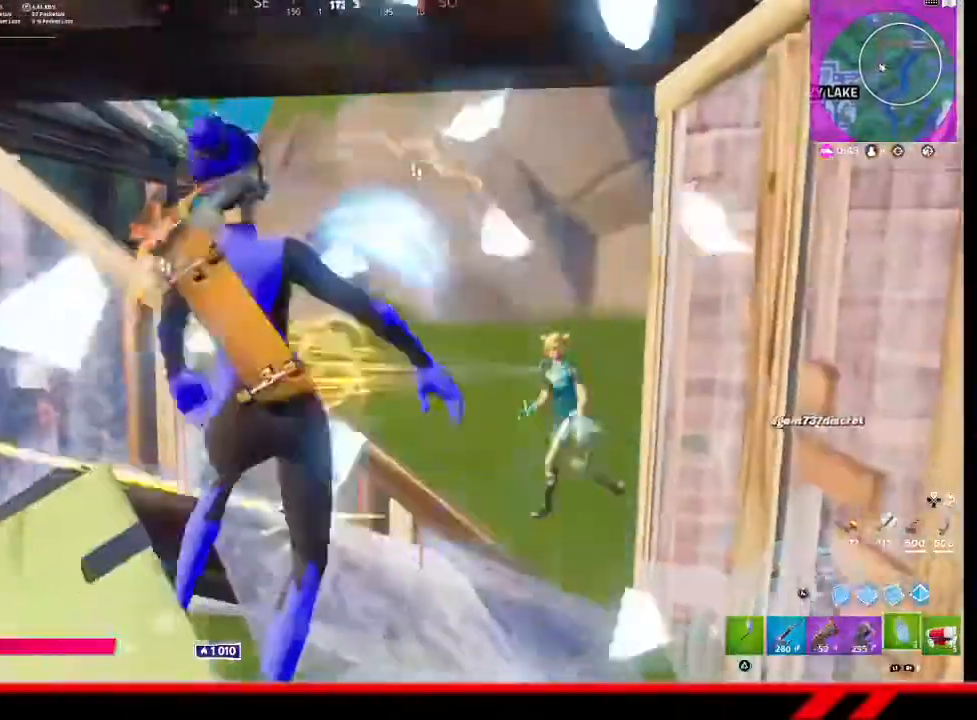
{"buttons": [], "left_stick": "down-left", "right_stick": "center", "events": [[333, "R2", "up"], [333, "left_stick", "down-left"]]}
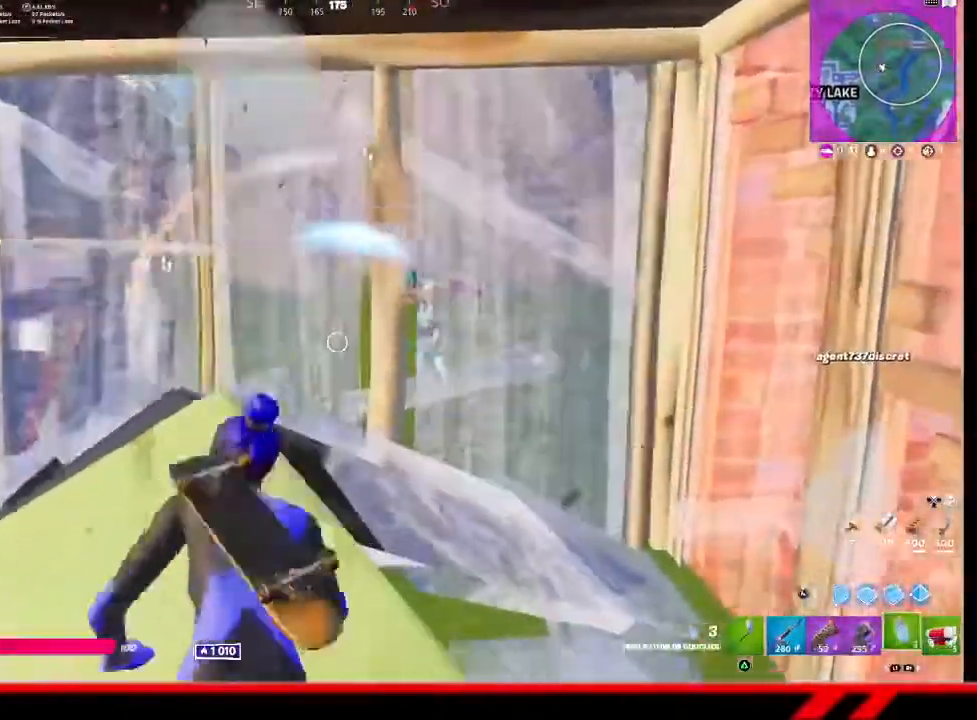
{"buttons": [], "left_stick": "up-right", "right_stick": "center", "events": [[67, "left_stick", "right"], [67, "right_stick", "down-right"], [200, "left_stick", "up-right"], [200, "right_stick", "center"]]}
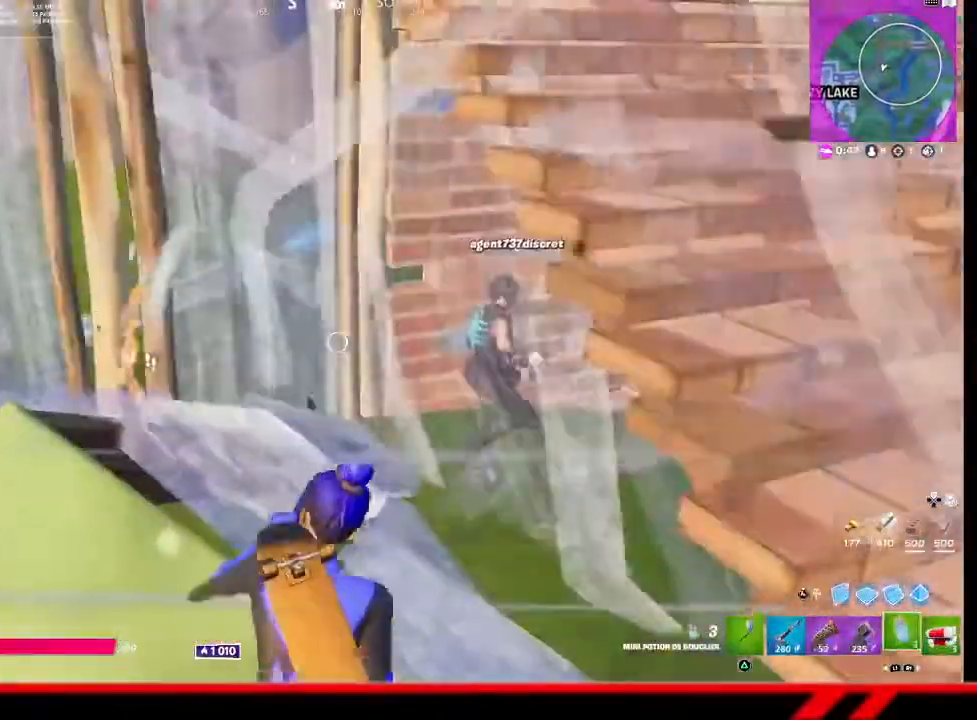
{"buttons": [], "left_stick": "up-right", "right_stick": "center", "events": [[67, "right_stick", "right"], [200, "right_stick", "center"], [300, "left_stick", "up"], [433, "left_stick", "up-right"]]}
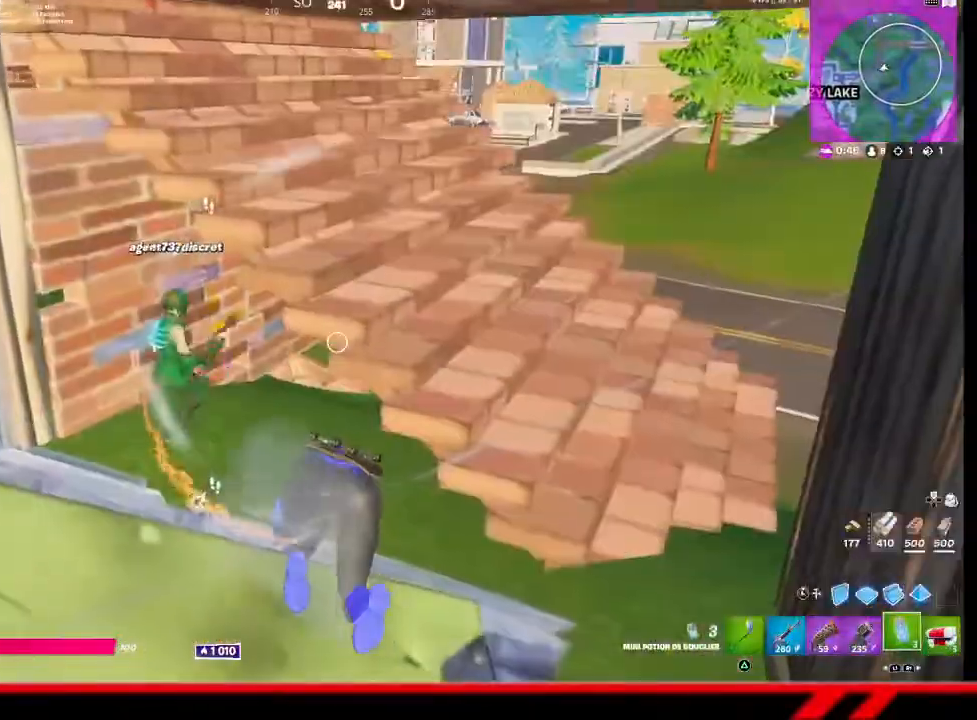
{"buttons": [], "left_stick": "up-right", "right_stick": "center", "events": []}
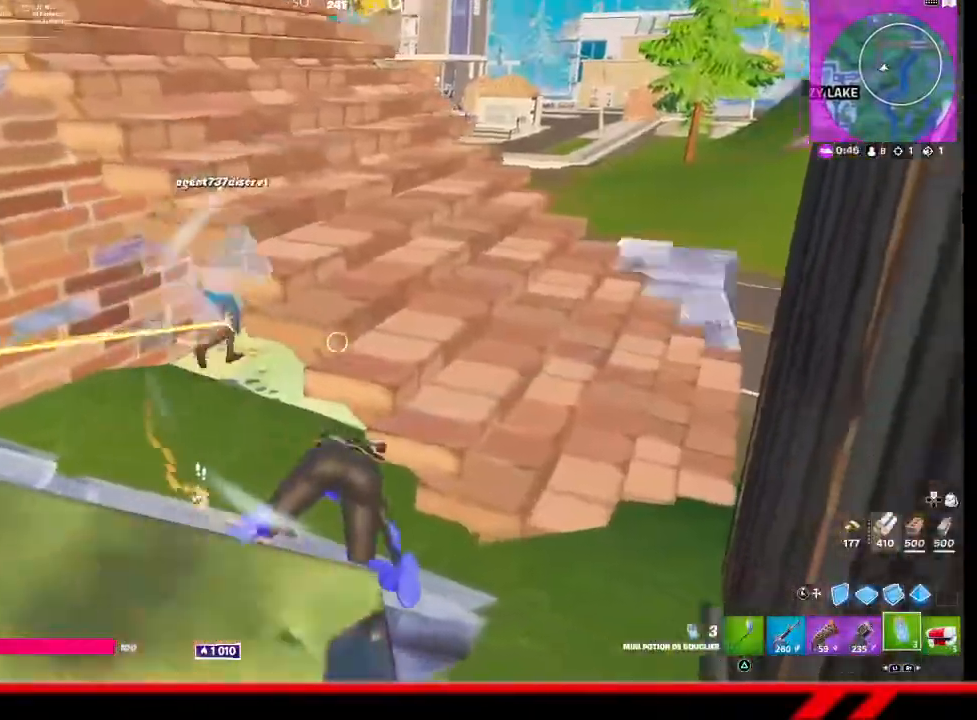
{"buttons": [], "left_stick": "up-right", "right_stick": "center", "events": []}
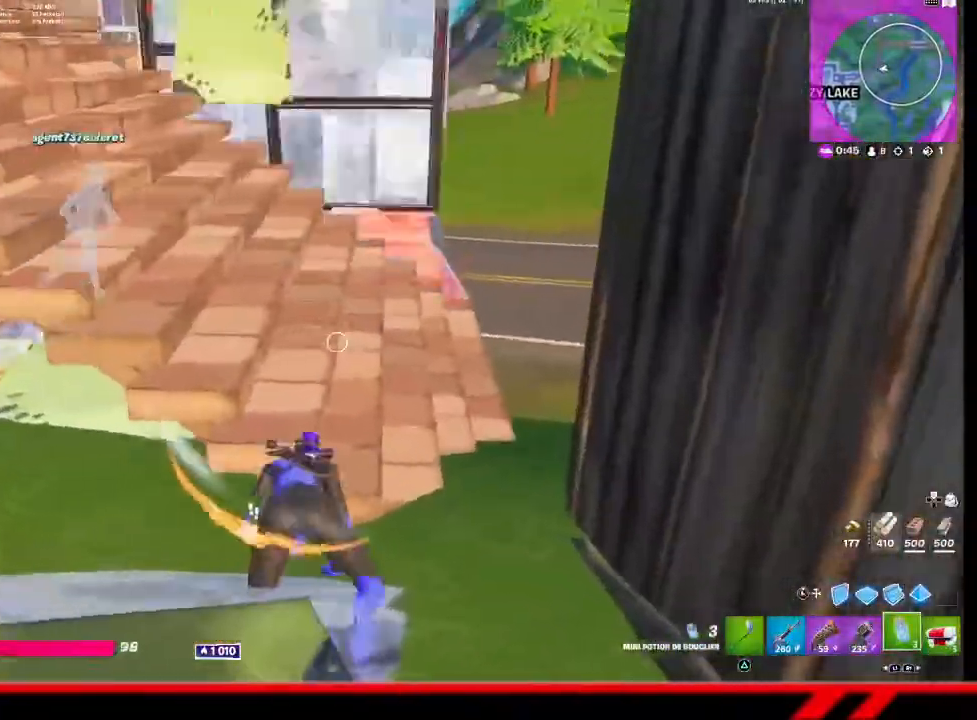
{"buttons": [], "left_stick": "up-right", "right_stick": "center", "events": []}
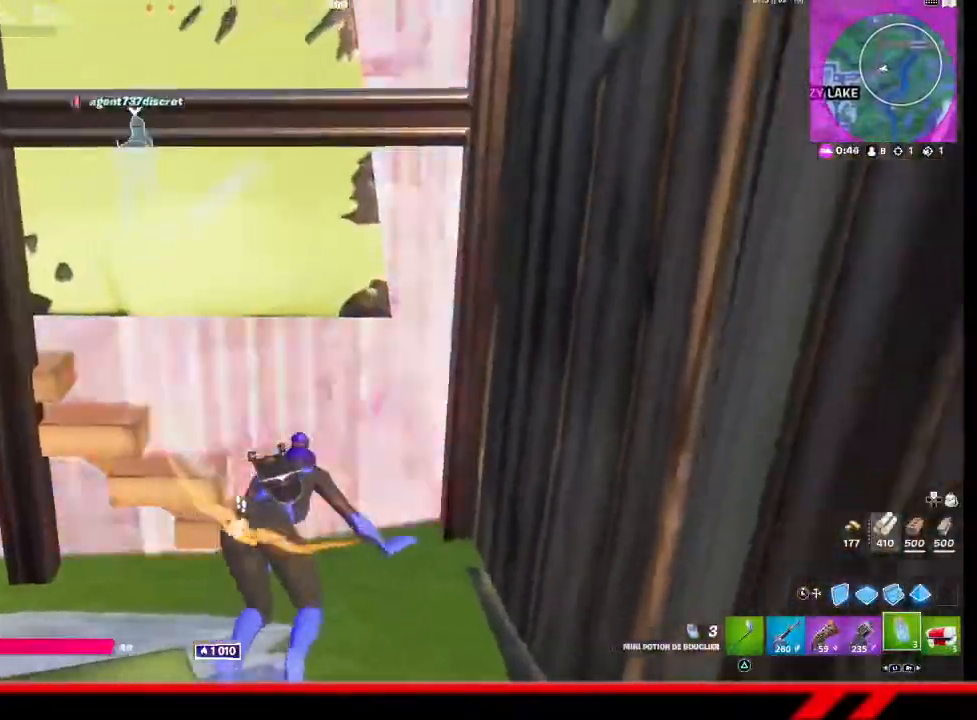
{"buttons": [], "left_stick": "up-left", "right_stick": "center", "events": [[300, "left_stick", "up"], [467, "left_stick", "up-left"]]}
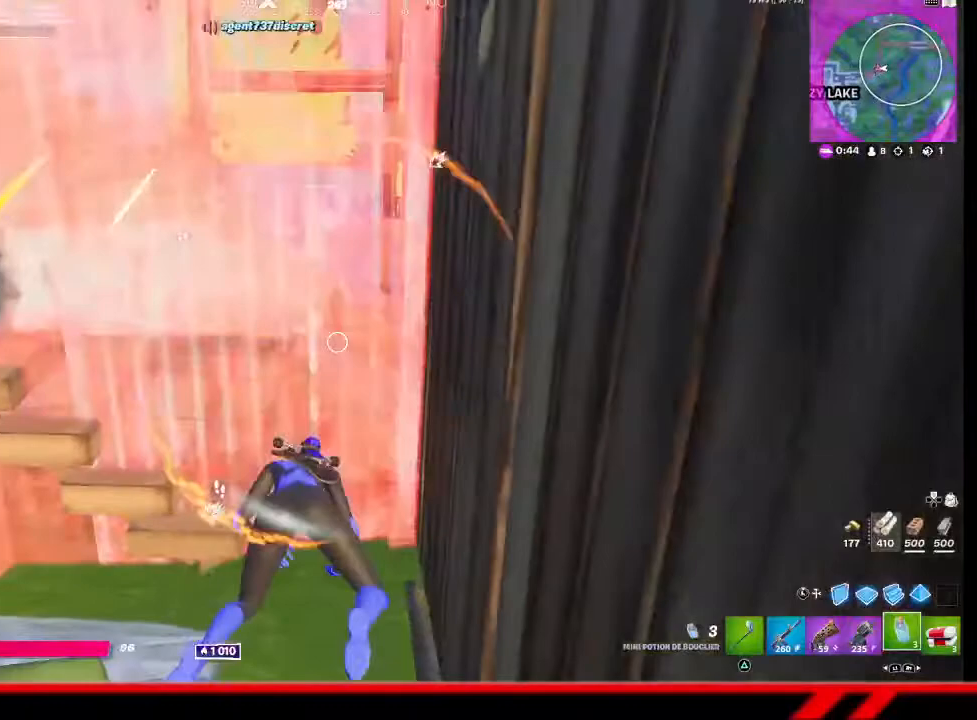
{"buttons": [], "left_stick": "up-left", "right_stick": "left", "events": [[33, "right_stick", "up-left"], [100, "right_stick", "center"], [333, "right_stick", "left"]]}
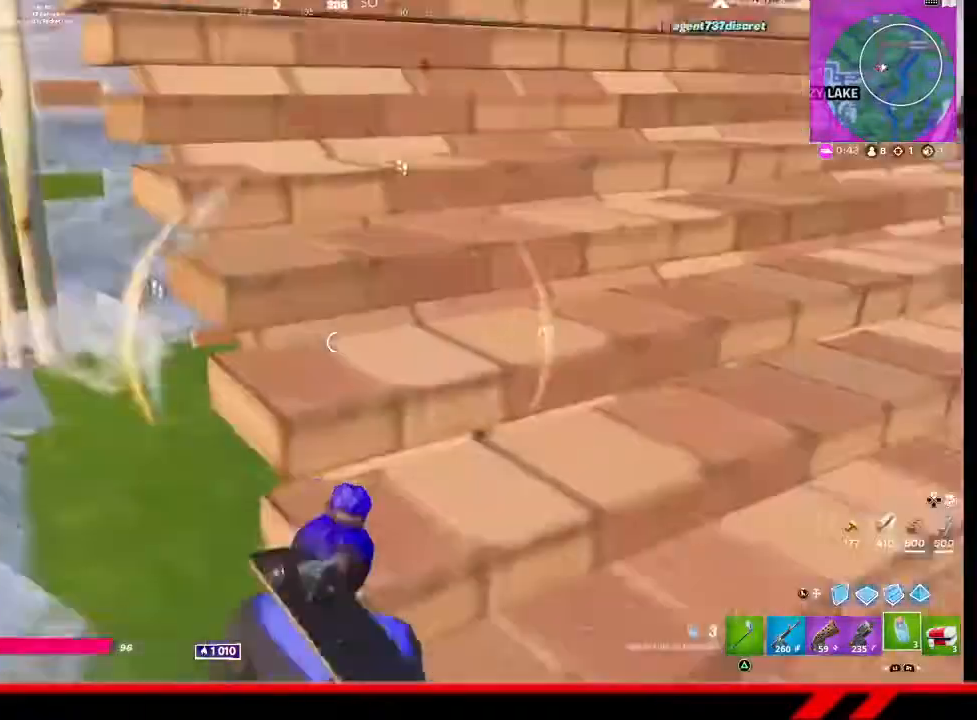
{"buttons": [], "left_stick": "center", "right_stick": "center", "events": [[33, "right_stick", "center"], [267, "right_stick", "left"], [467, "right_stick", "center"], [500, "left_stick", "center"]]}
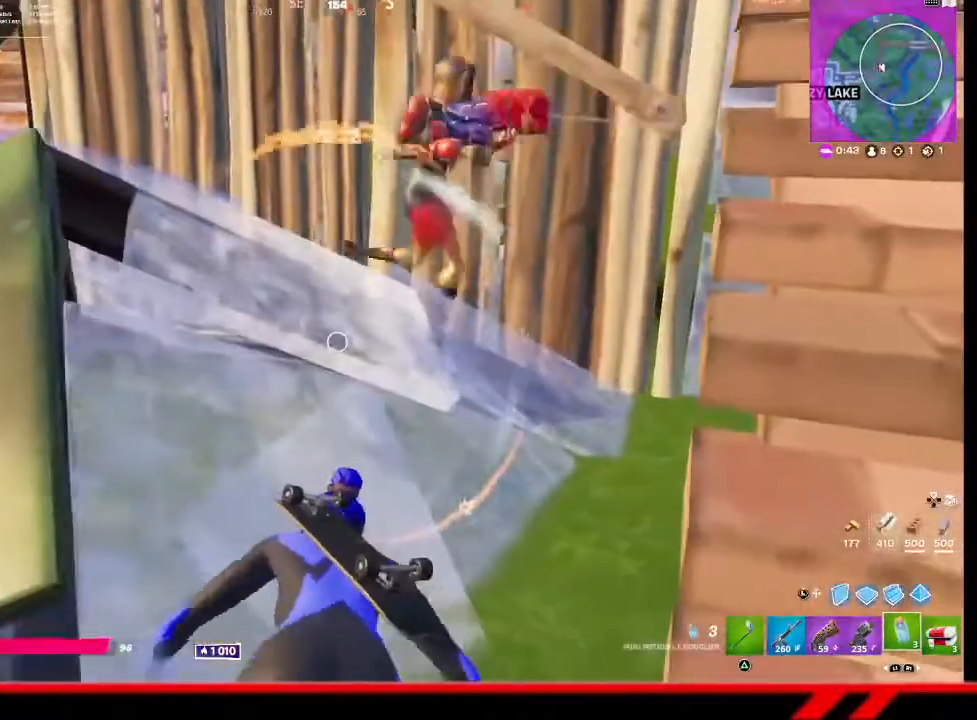
{"buttons": [], "left_stick": "down-right", "right_stick": "right", "events": [[67, "left_stick", "down"], [400, "left_stick", "down-right"], [400, "right_stick", "right"]]}
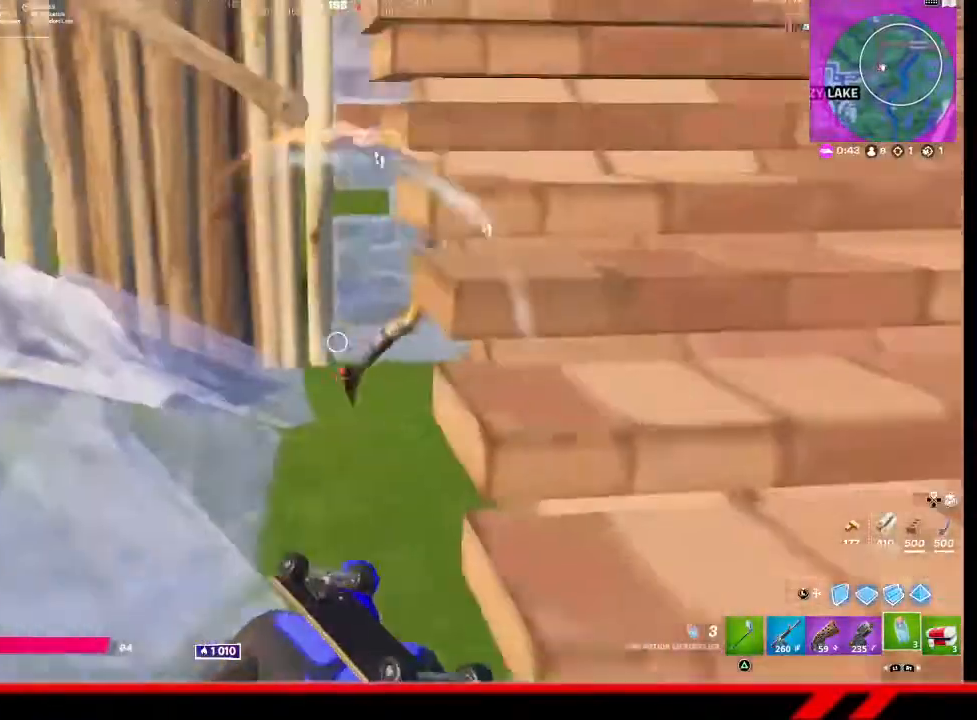
{"buttons": [], "left_stick": "up", "right_stick": "center", "events": [[33, "left_stick", "right"], [133, "right_stick", "center"], [167, "left_stick", "up-right"], [400, "left_stick", "up"]]}
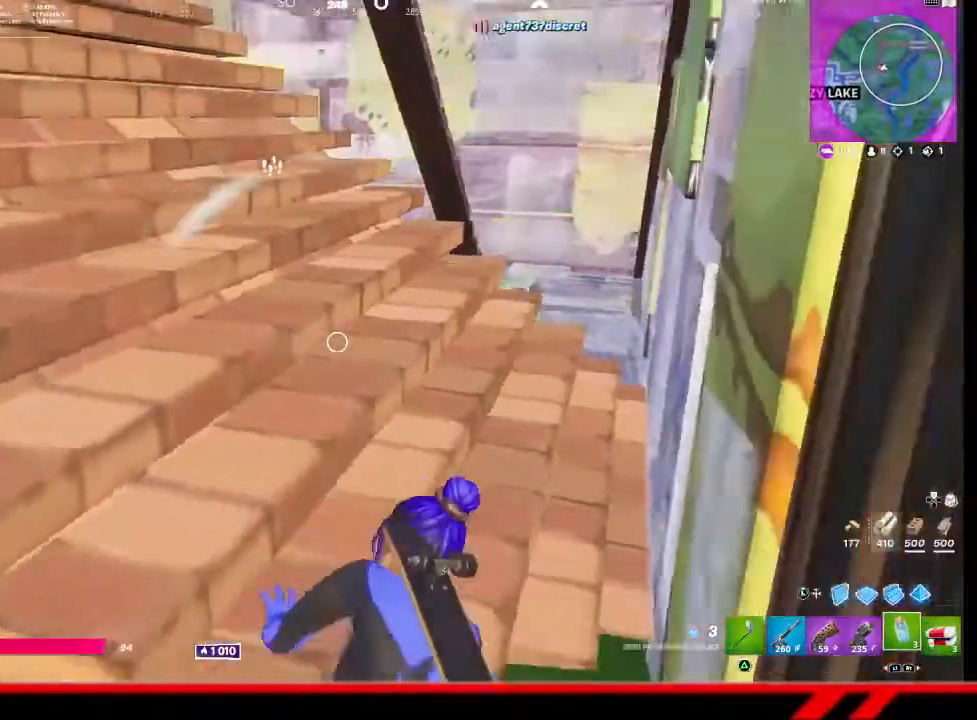
{"buttons": [], "left_stick": "up", "right_stick": "center", "events": [[267, "right_stick", "right"], [467, "right_stick", "center"]]}
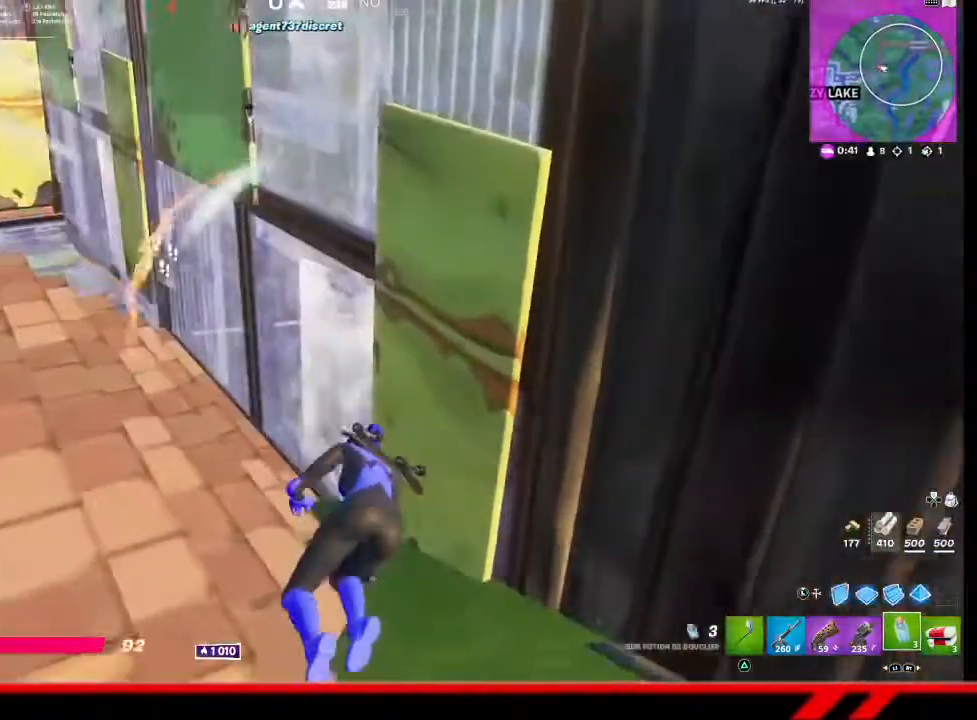
{"buttons": [], "left_stick": "up-left", "right_stick": "left", "events": [[367, "left_stick", "up-left"], [400, "right_stick", "left"]]}
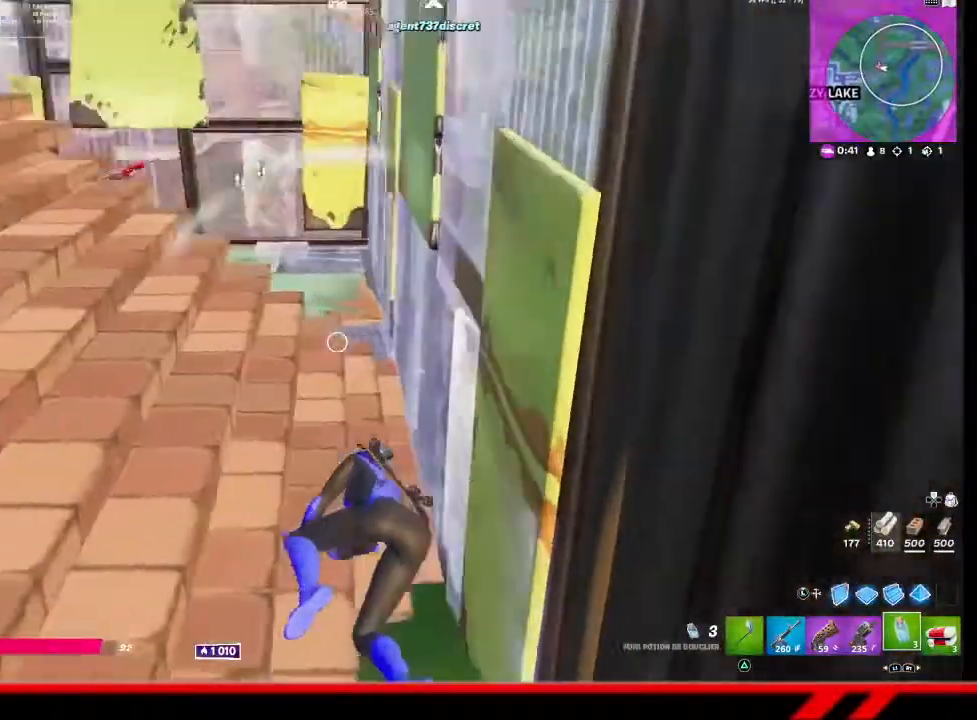
{"buttons": [], "left_stick": "up-left", "right_stick": "center", "events": [[33, "right_stick", "center"], [400, "right_stick", "up"], [500, "right_stick", "center"]]}
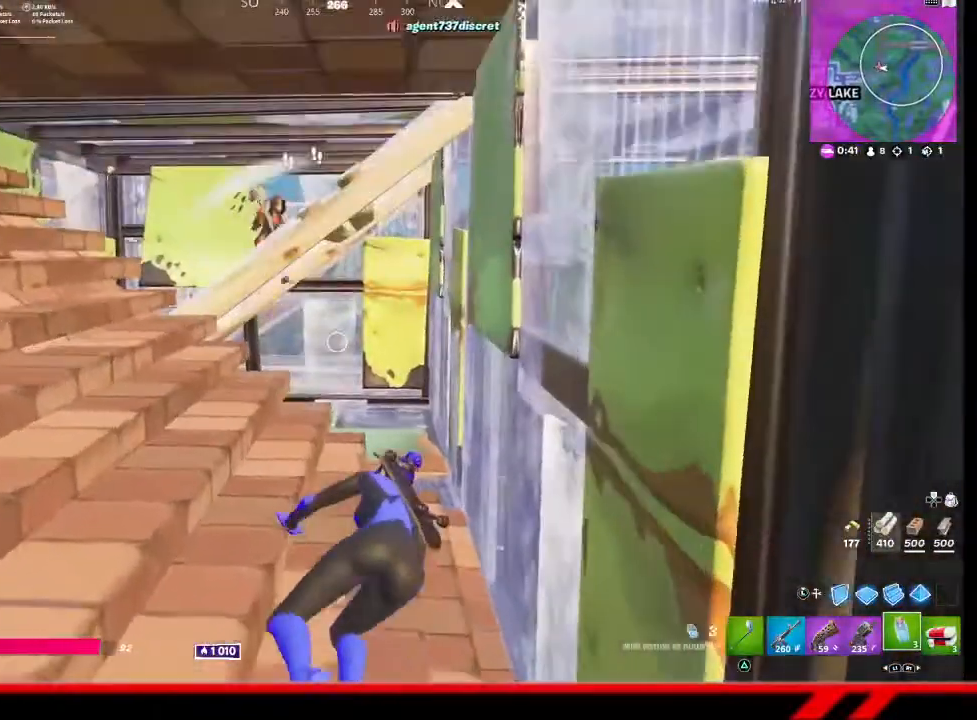
{"buttons": [], "left_stick": "center", "right_stick": "center", "events": [[100, "left_stick", "center"]]}
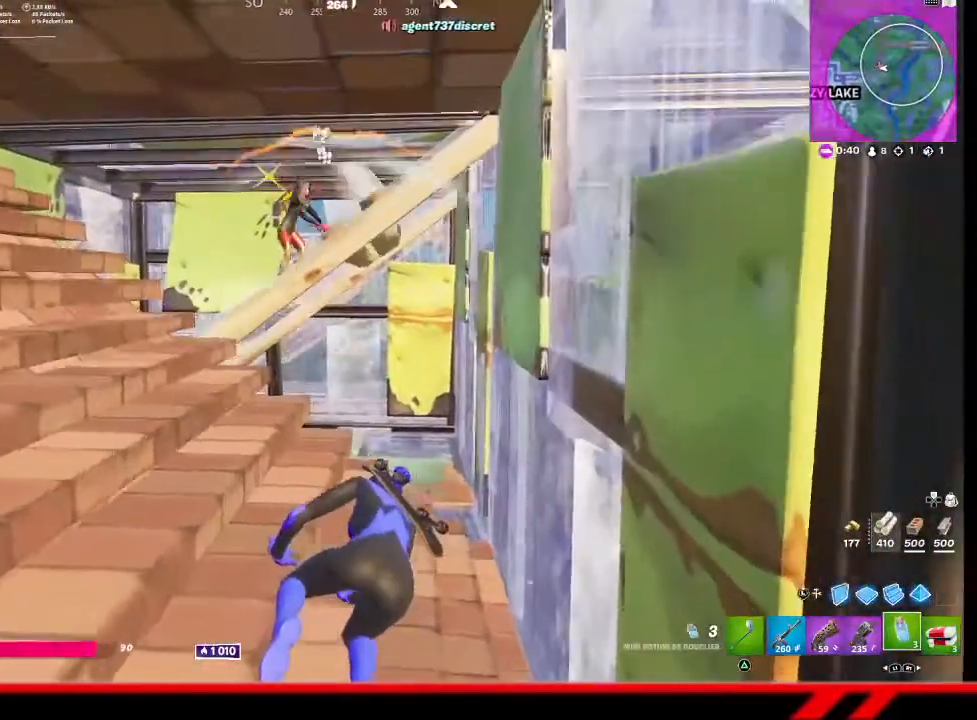
{"buttons": [], "left_stick": "center", "right_stick": "center", "events": []}
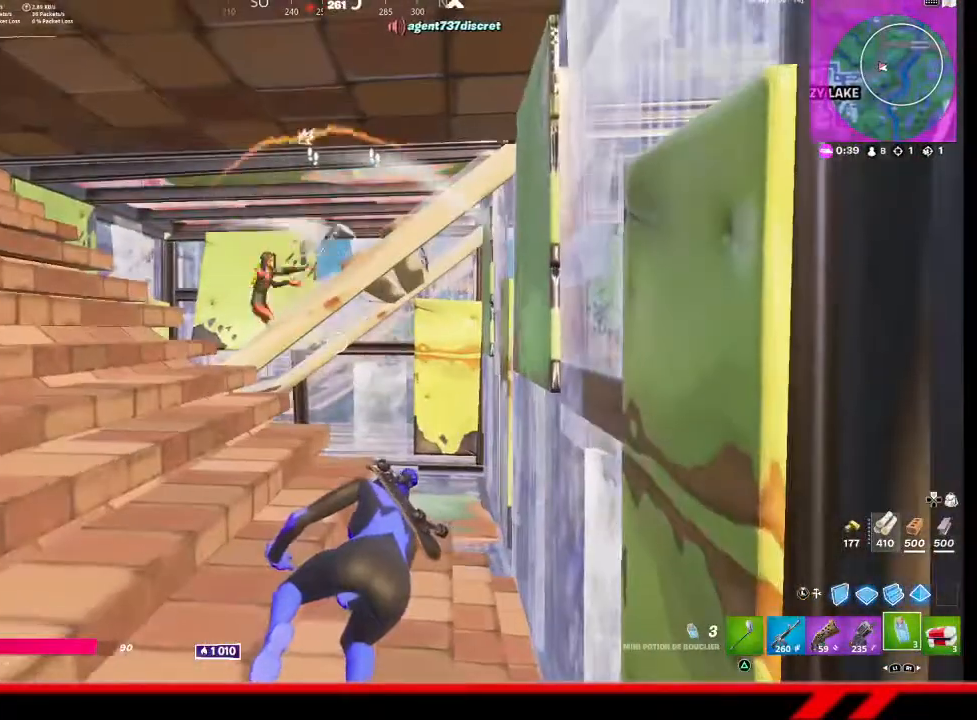
{"buttons": [], "left_stick": "center", "right_stick": "center", "events": []}
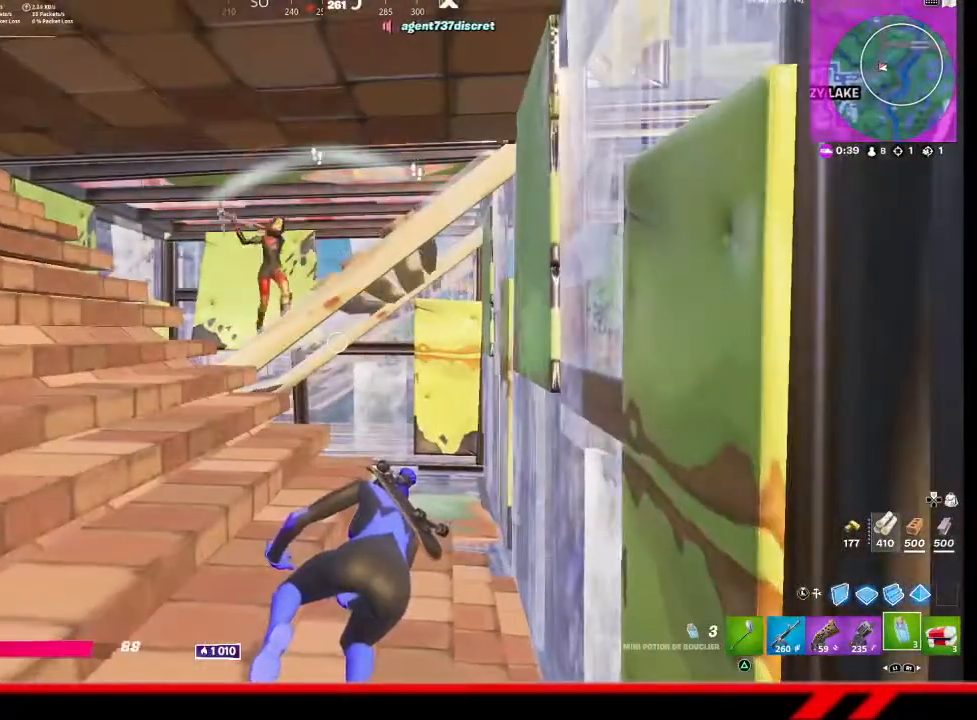
{"buttons": [], "left_stick": "center", "right_stick": "center", "events": []}
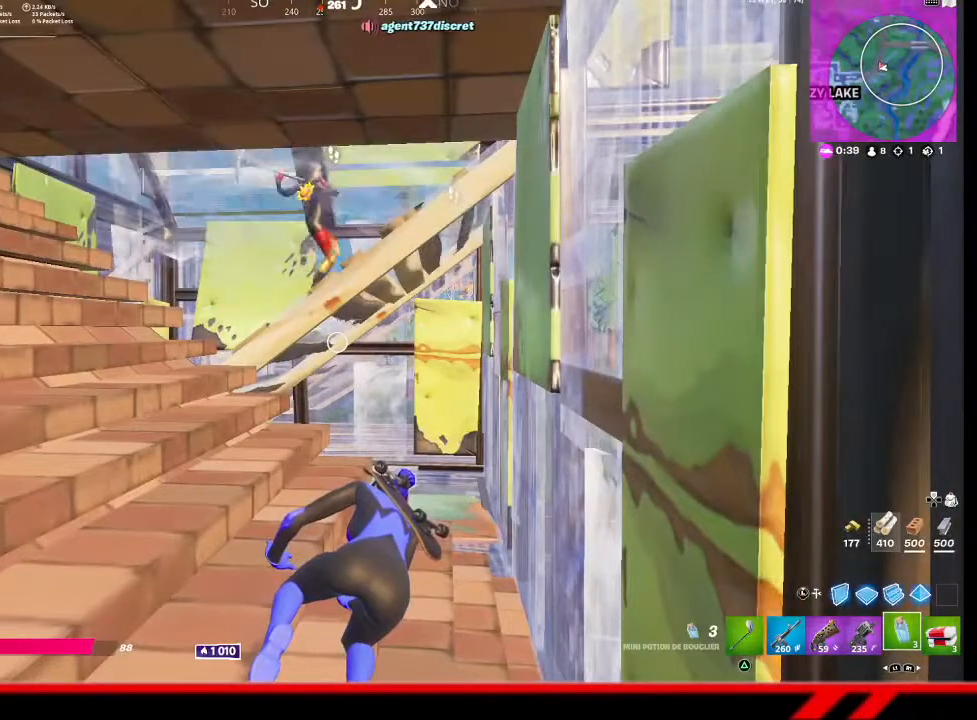
{"buttons": [], "left_stick": "center", "right_stick": "center", "events": []}
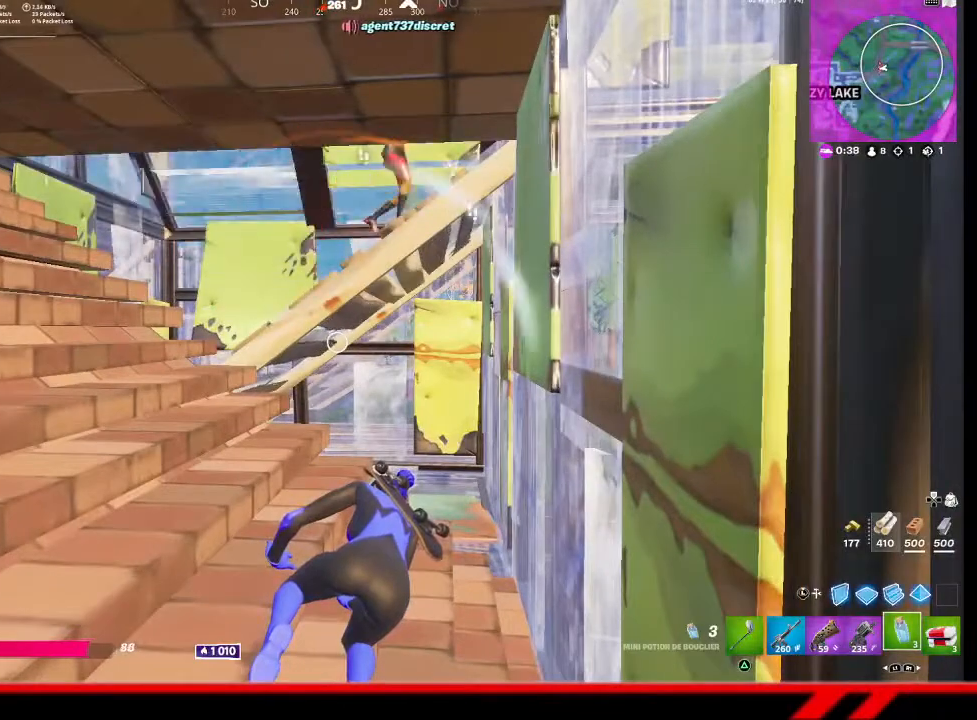
{"buttons": [], "left_stick": "center", "right_stick": "center", "events": []}
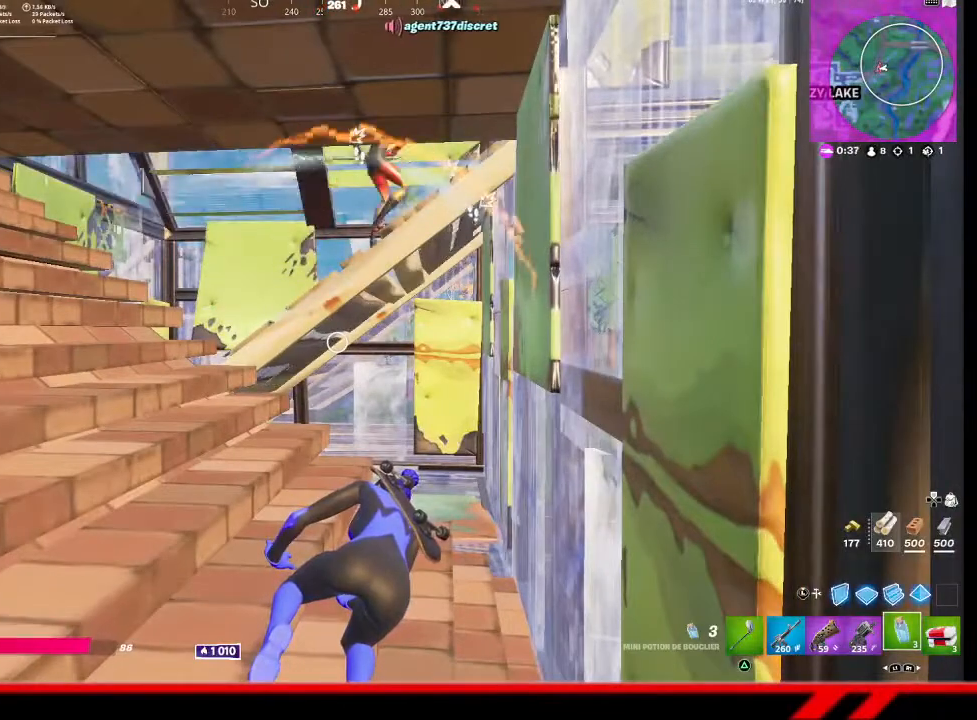
{"buttons": [], "left_stick": "center", "right_stick": "center", "events": []}